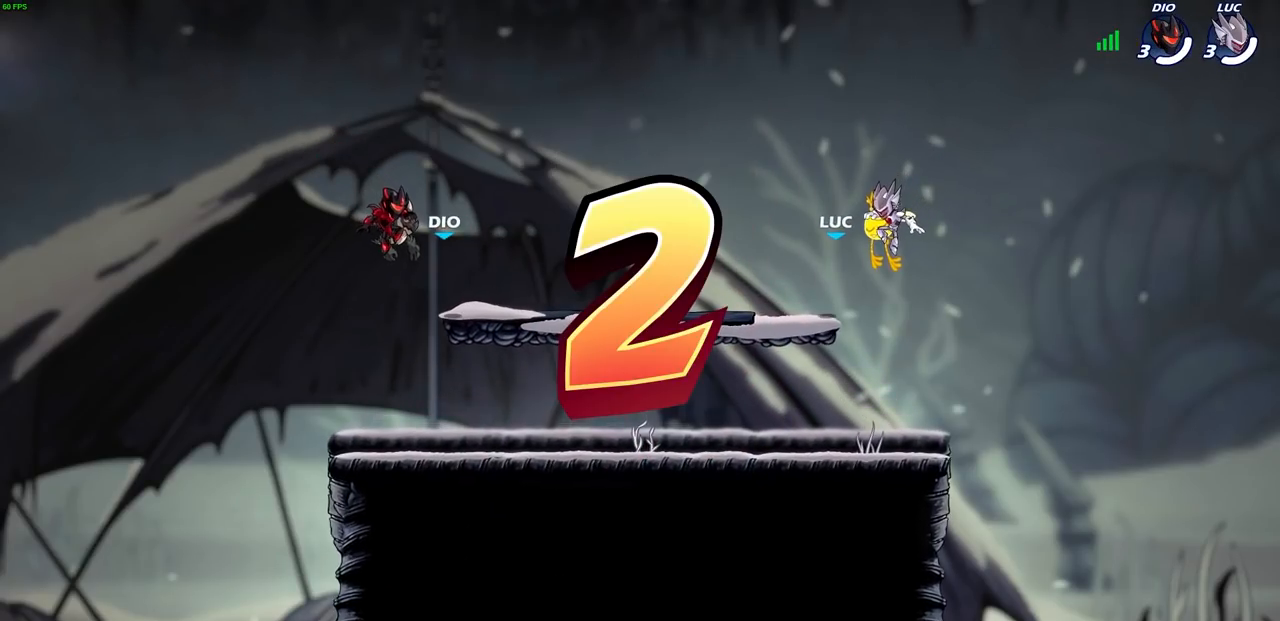
Gameplay with a controller (PlayStation layout); each line is a JSON object with the inputs held at the frame after it. "events" lists button and stick changes between this image and that frame as [ms after this image, input, new state], when the widget could be followed in between.
{"buttons": ["SELECT"], "left_stick": "center", "right_stick": "center", "events": [[467, "SELECT", "down"]]}
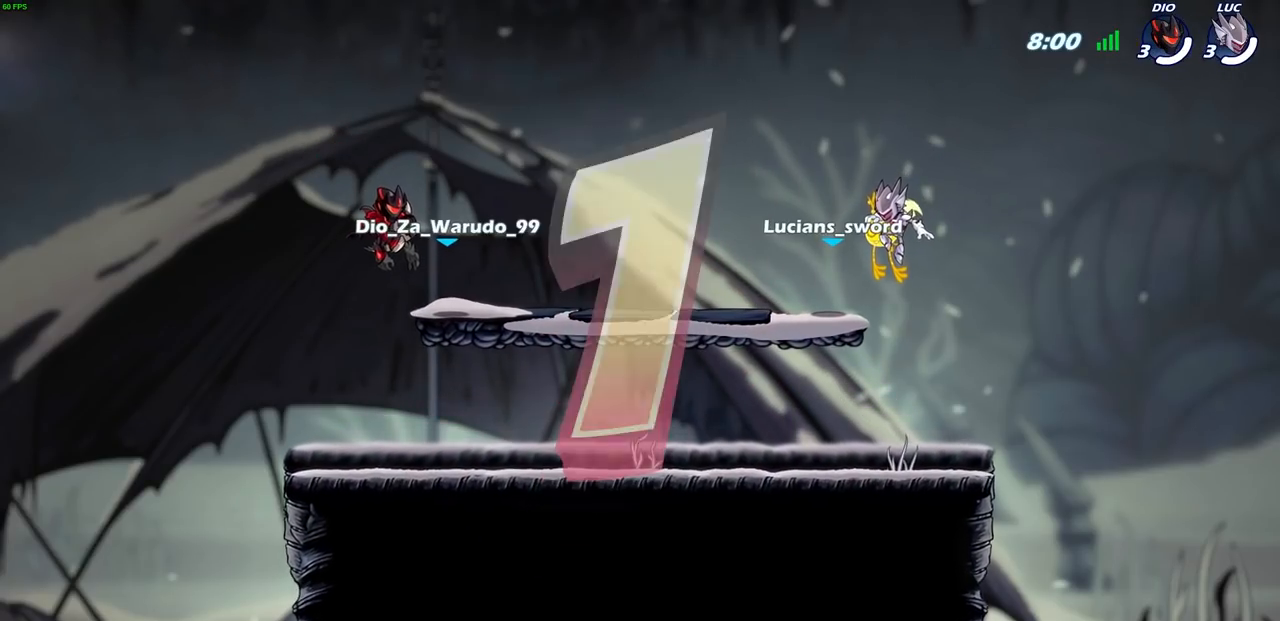
{"buttons": ["SELECT"], "left_stick": "center", "right_stick": "center", "events": []}
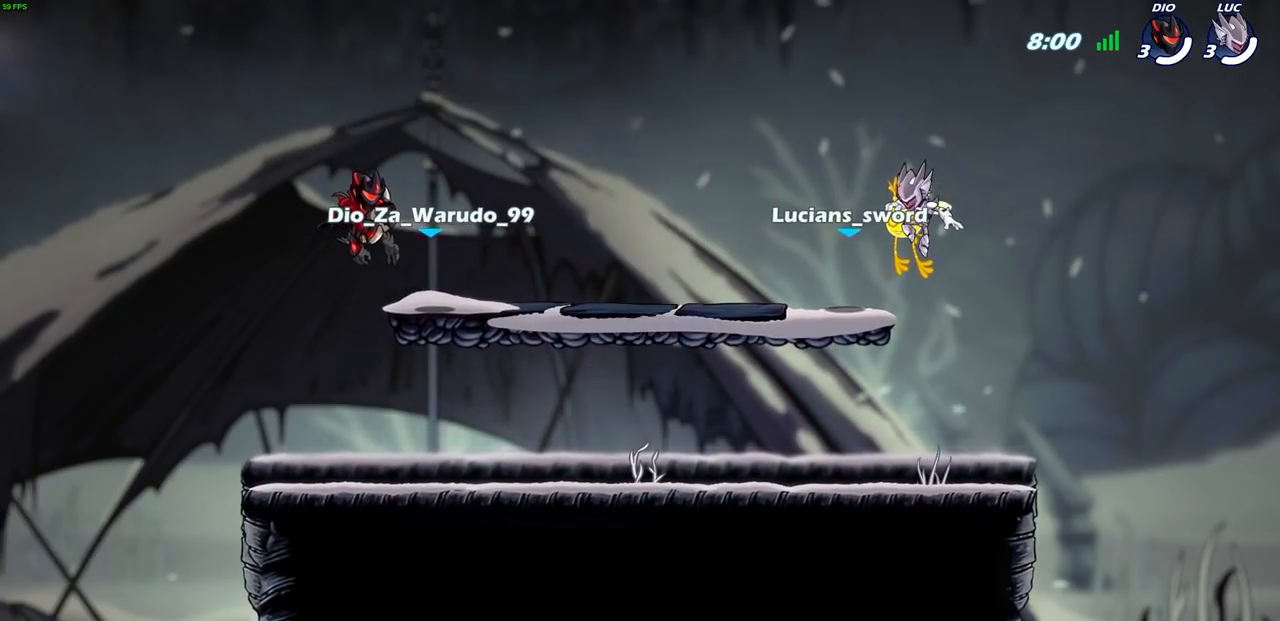
{"buttons": ["SELECT"], "left_stick": "center", "right_stick": "center", "events": [[167, "SELECT", "up"], [500, "SELECT", "down"]]}
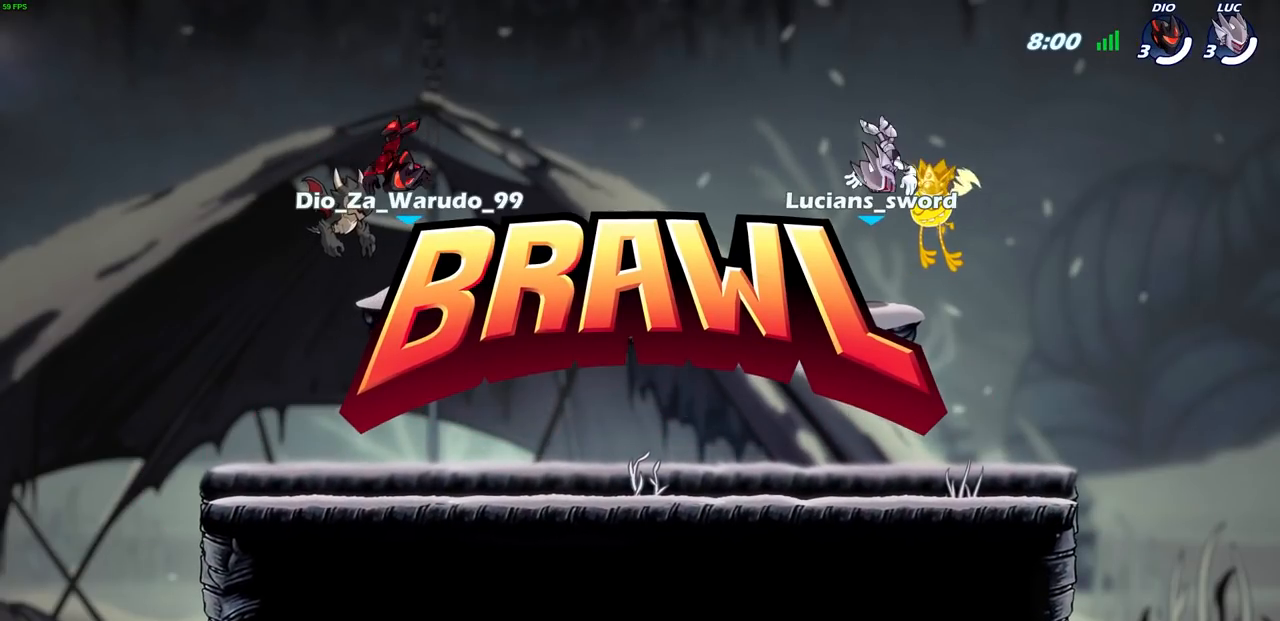
{"buttons": ["SELECT"], "left_stick": "center", "right_stick": "center", "events": []}
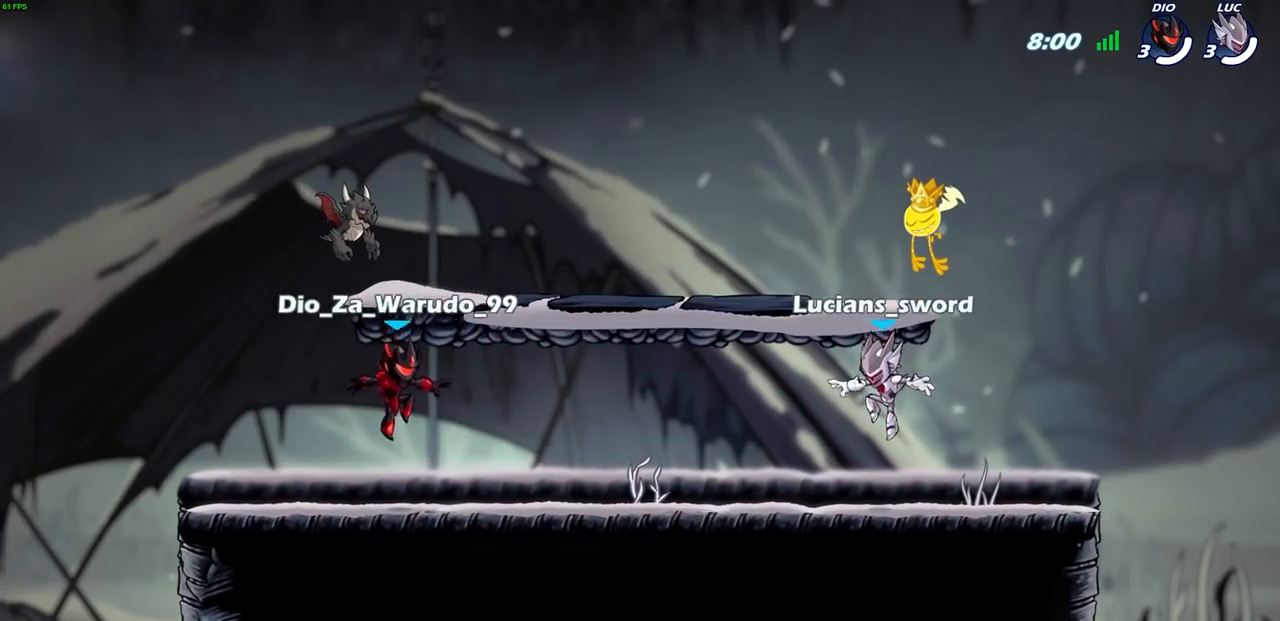
{"buttons": ["SELECT"], "left_stick": "center", "right_stick": "center", "events": []}
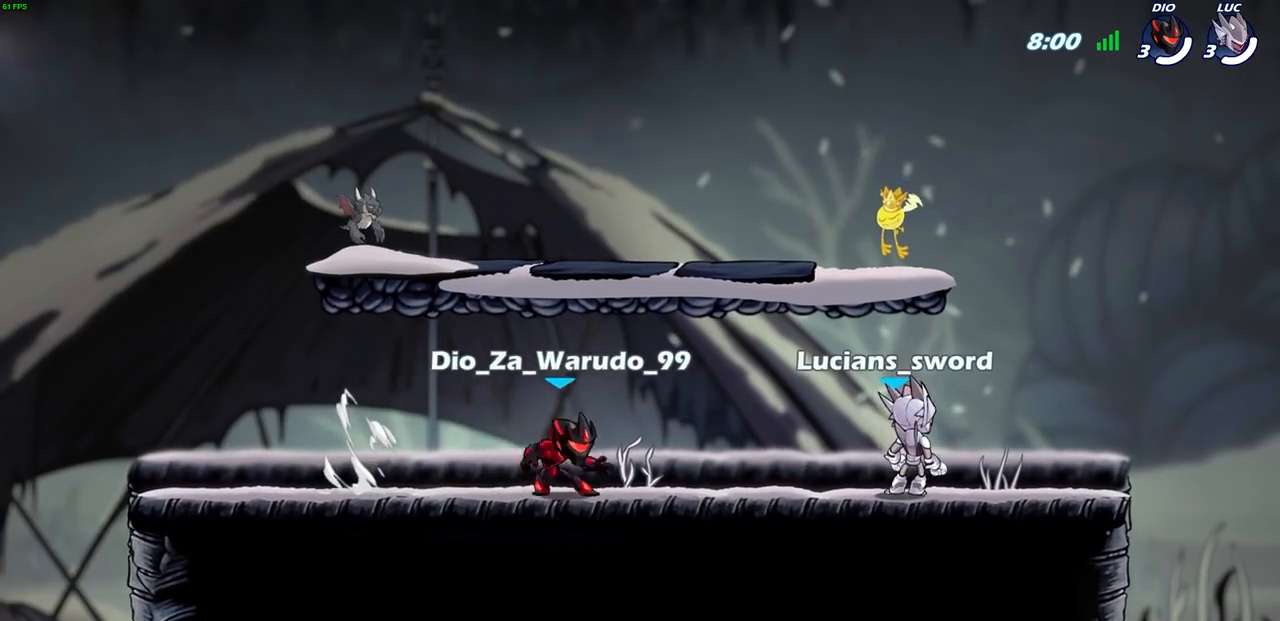
{"buttons": [], "left_stick": "center", "right_stick": "center", "events": [[217, "SELECT", "up"]]}
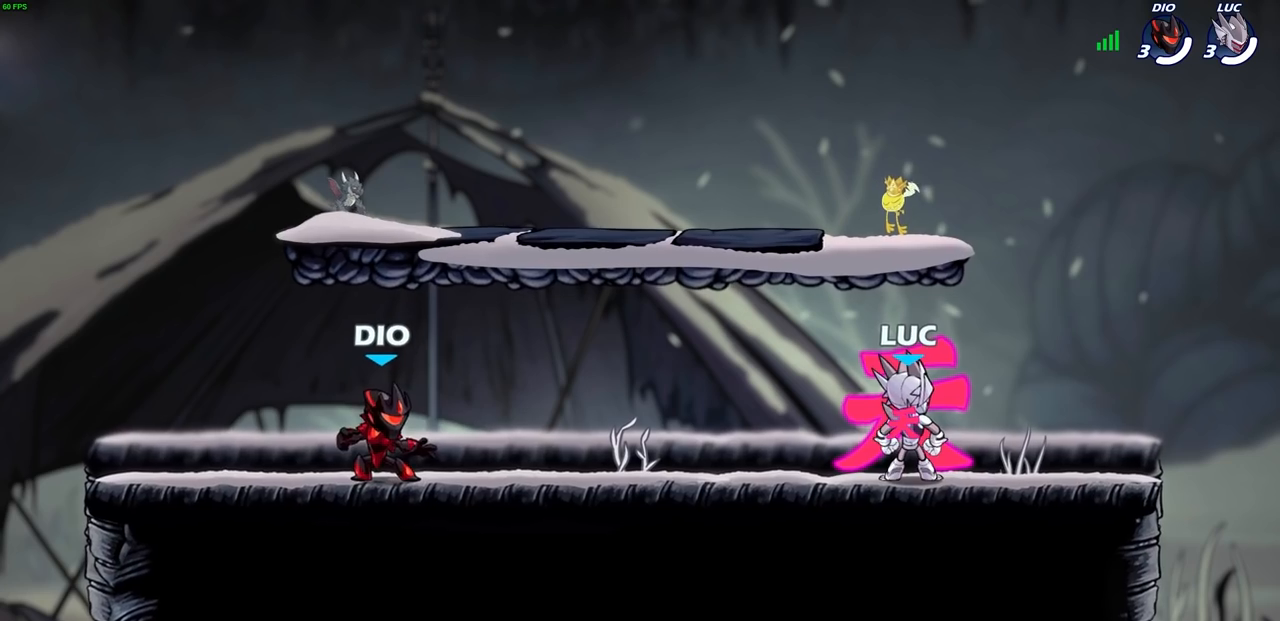
{"buttons": ["CROSS", "R2"], "left_stick": "left", "right_stick": "center", "events": [[300, "left_stick", "left"], [450, "R2", "down"], [467, "CROSS", "down"]]}
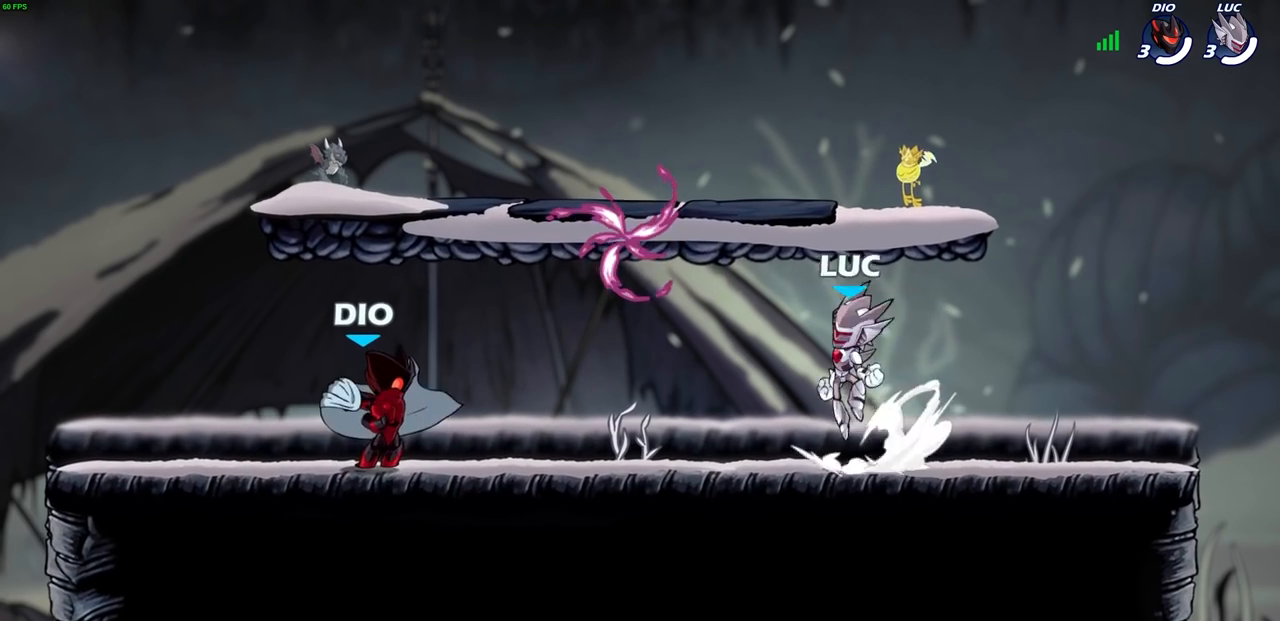
{"buttons": [], "left_stick": "right", "right_stick": "center", "events": [[67, "CROSS", "up"], [83, "R2", "up"], [83, "left_stick", "center"], [200, "CROSS", "down"], [233, "left_stick", "right"], [250, "R1", "down"], [367, "CROSS", "up"], [383, "R1", "up"]]}
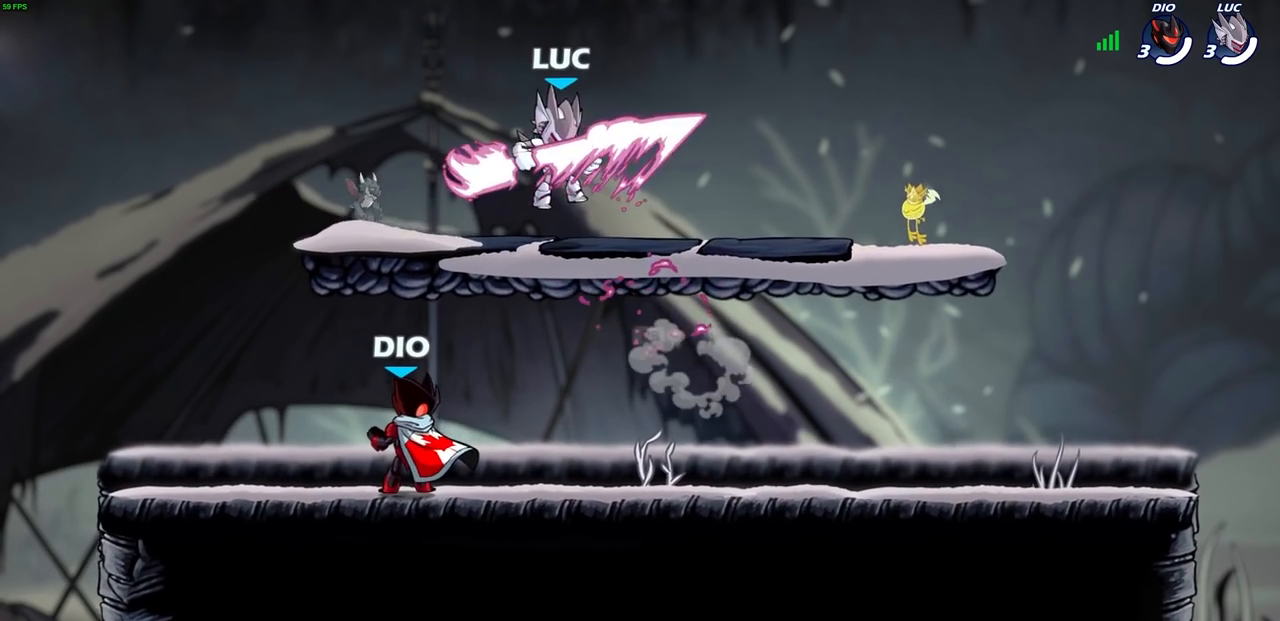
{"buttons": [], "left_stick": "down-right", "right_stick": "center", "events": [[67, "left_stick", "down-right"]]}
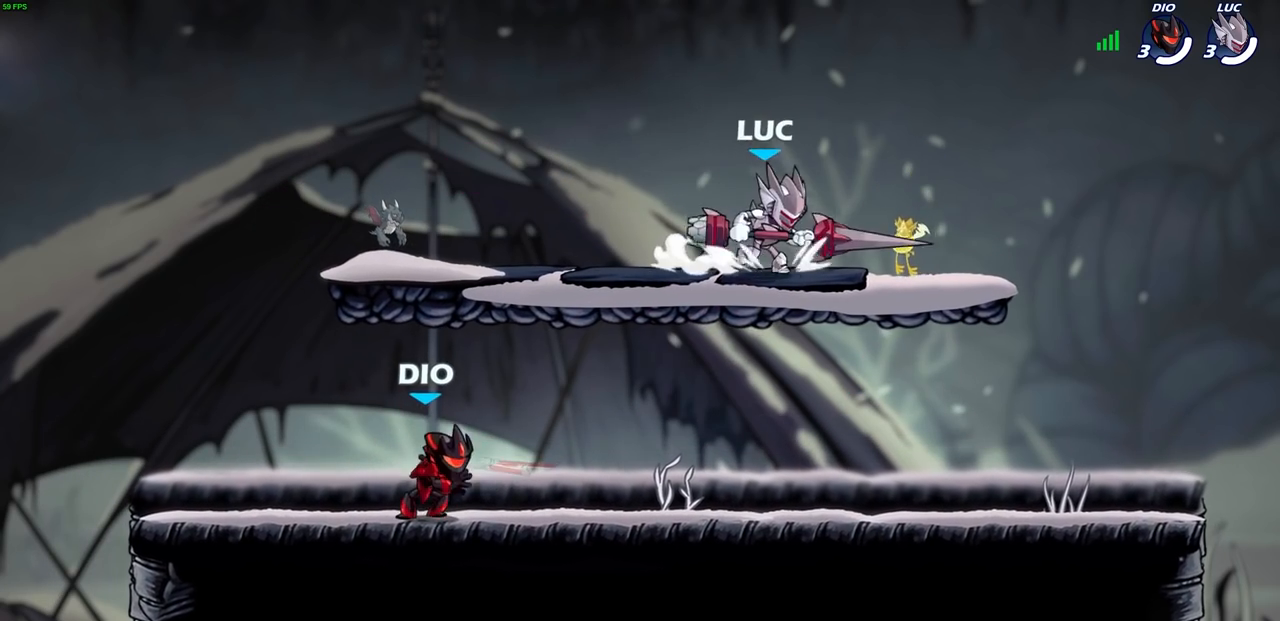
{"buttons": [], "left_stick": "center", "right_stick": "center", "events": [[100, "left_stick", "down-left"], [300, "left_stick", "center"]]}
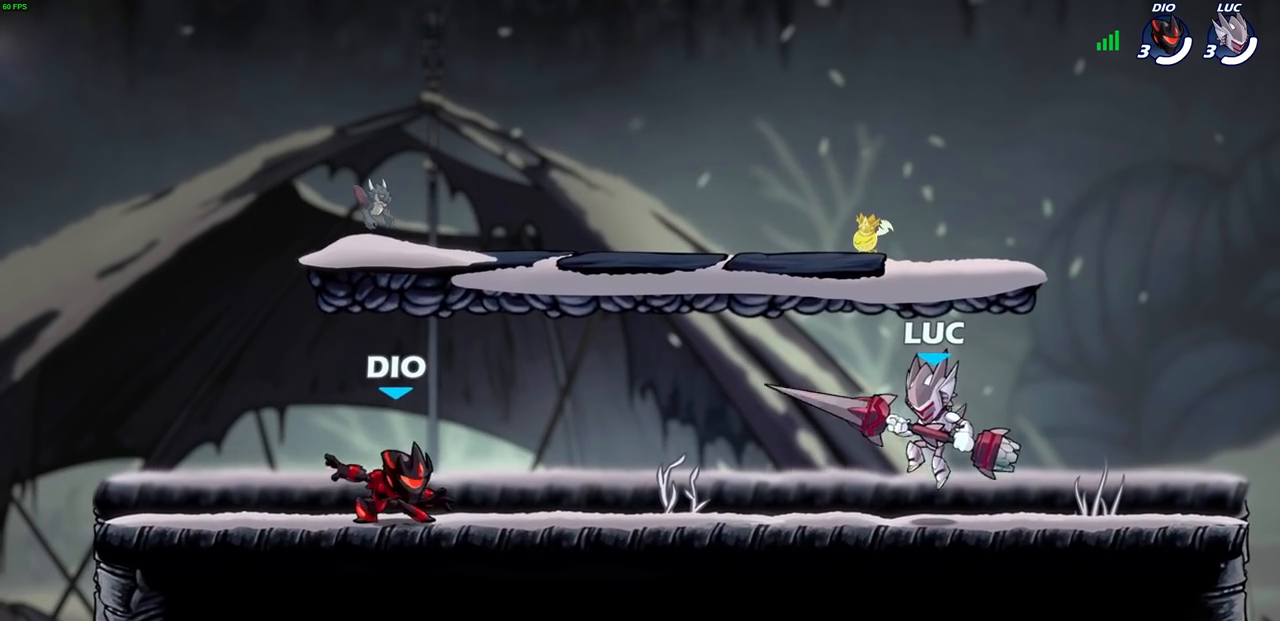
{"buttons": [], "left_stick": "center", "right_stick": "center", "events": []}
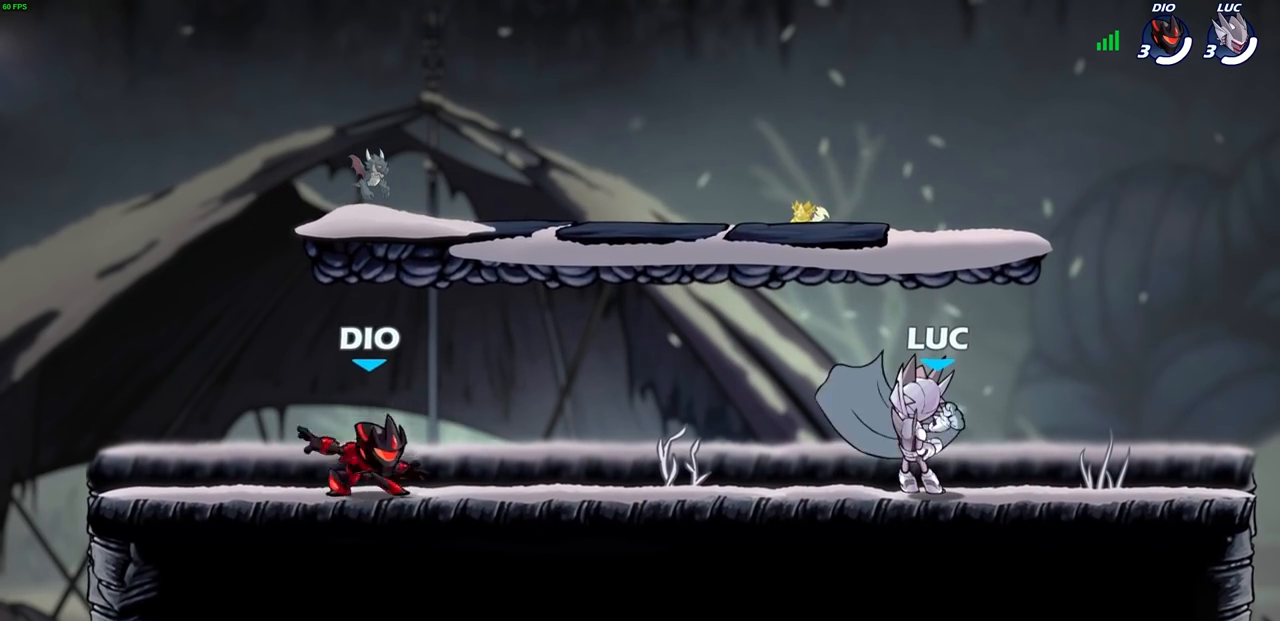
{"buttons": [], "left_stick": "center", "right_stick": "center", "events": []}
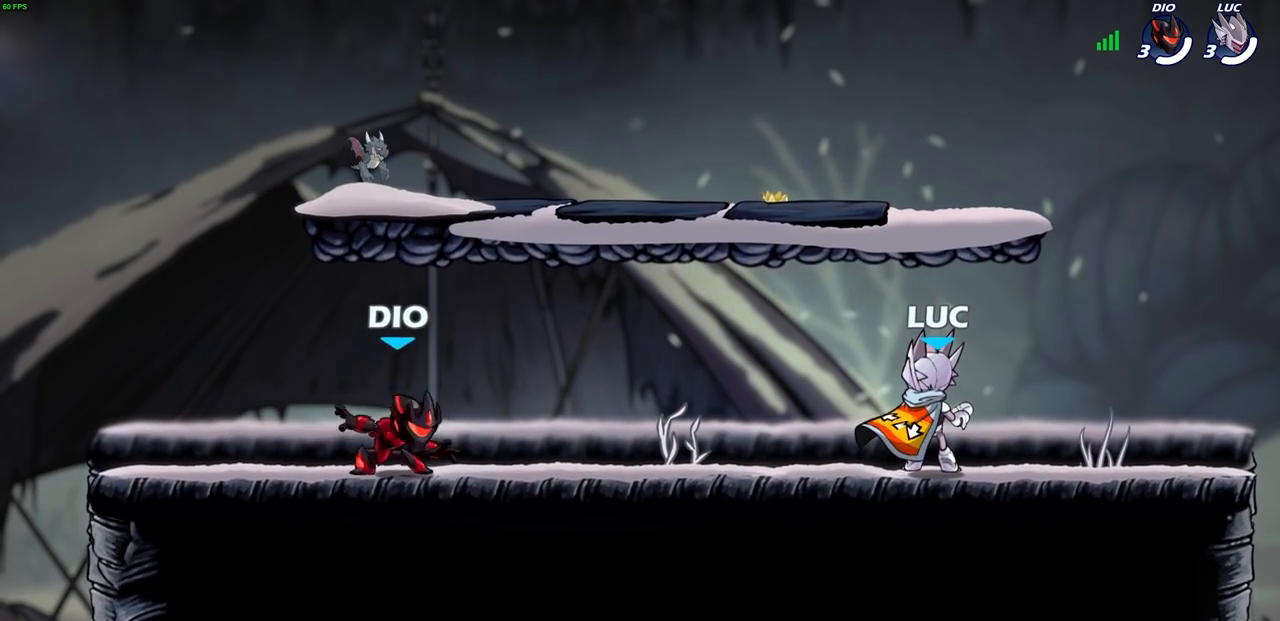
{"buttons": [], "left_stick": "center", "right_stick": "center", "events": []}
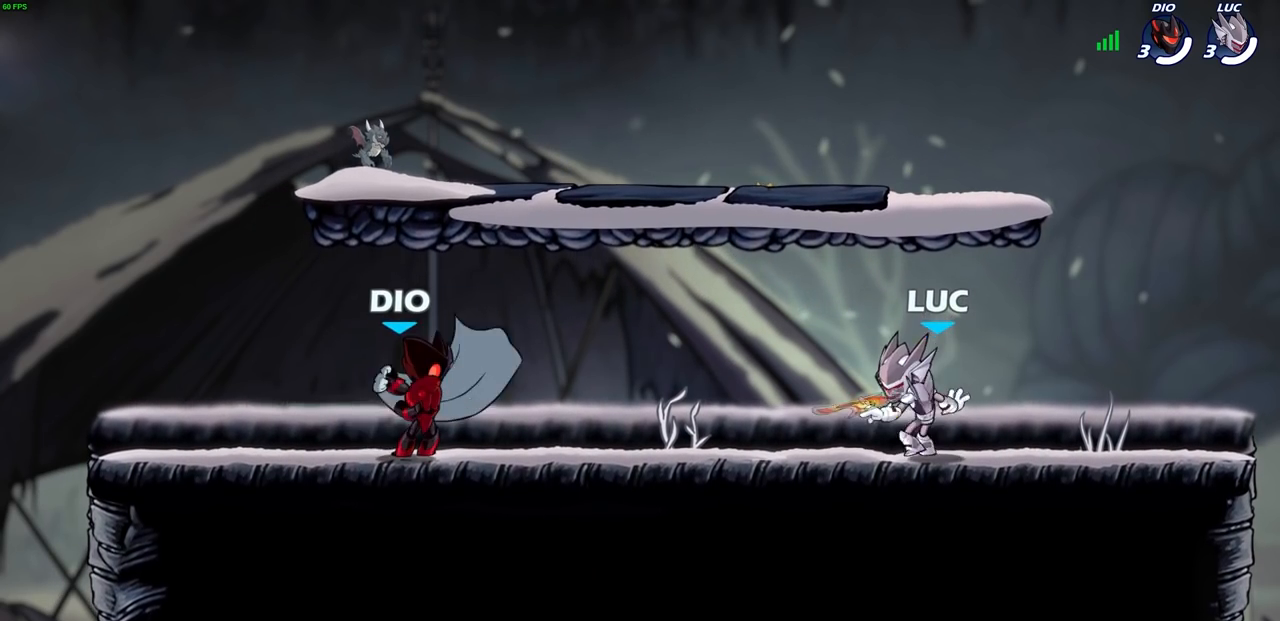
{"buttons": [], "left_stick": "up-left", "right_stick": "center", "events": [[183, "left_stick", "right"], [367, "R2", "down"], [450, "R2", "up"], [483, "left_stick", "up-left"]]}
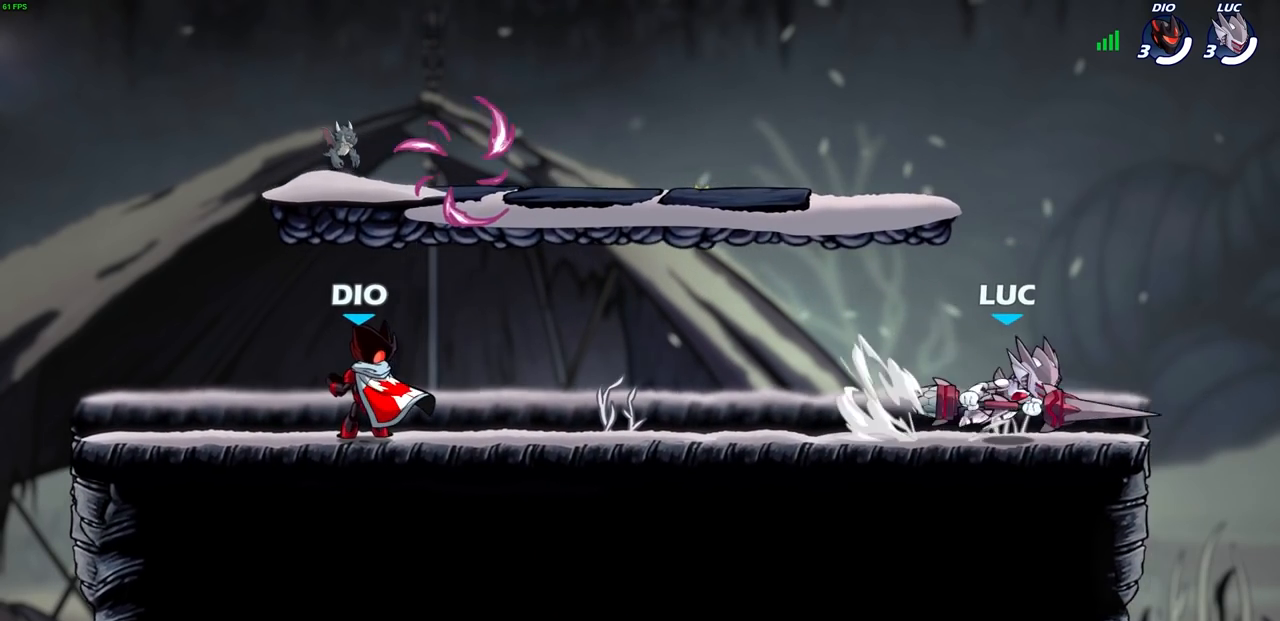
{"buttons": [], "left_stick": "center", "right_stick": "center", "events": [[100, "R2", "down"], [150, "R2", "up"], [150, "left_stick", "up-right"], [200, "left_stick", "up-left"], [433, "left_stick", "center"]]}
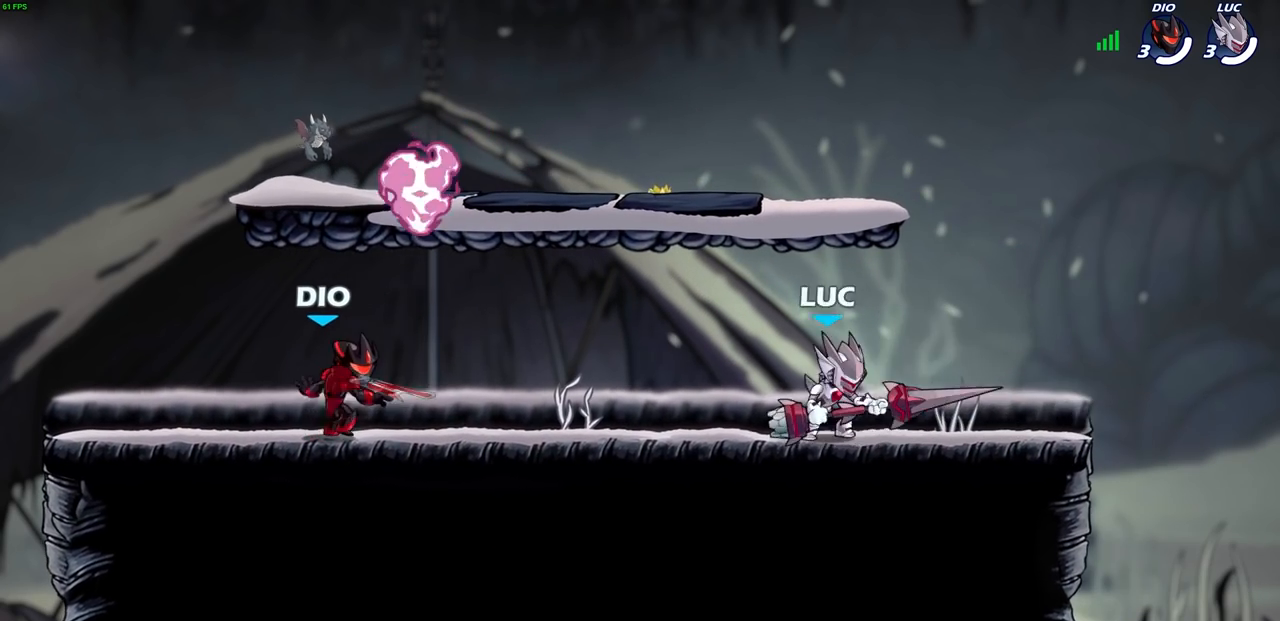
{"buttons": [], "left_stick": "up-right", "right_stick": "center", "events": [[50, "left_stick", "right"], [183, "left_stick", "up-left"], [317, "left_stick", "right"], [400, "left_stick", "left"], [483, "left_stick", "up-right"]]}
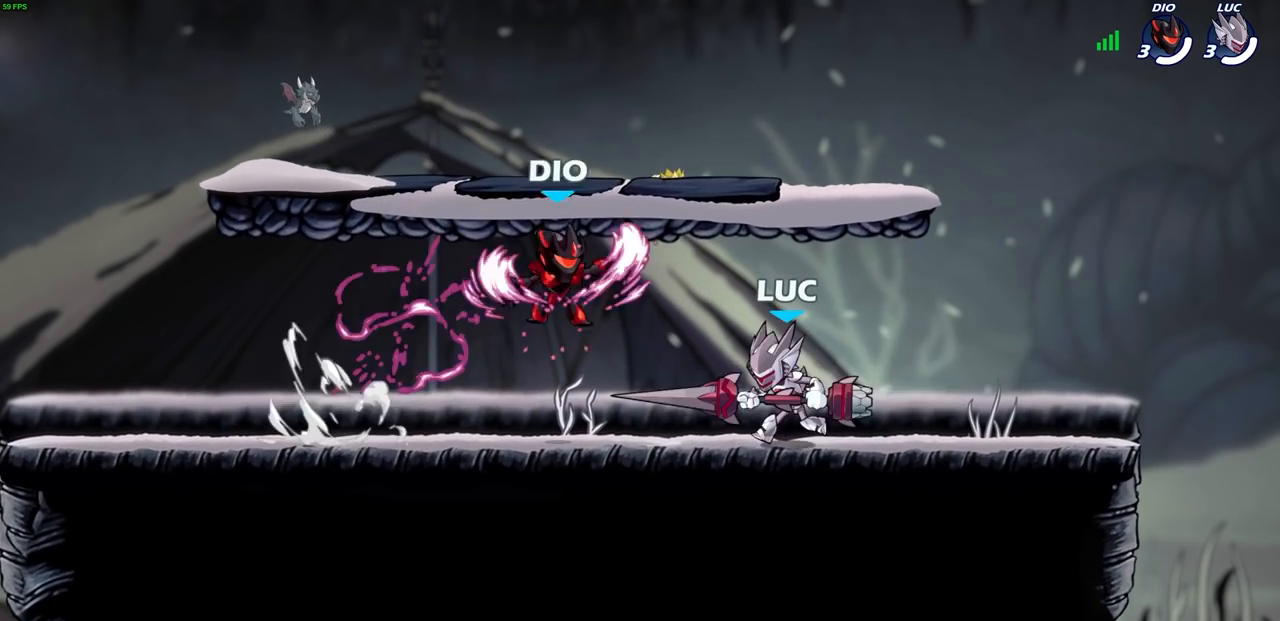
{"buttons": ["R2"], "left_stick": "up-left", "right_stick": "center", "events": [[67, "left_stick", "left"], [183, "left_stick", "right"], [333, "left_stick", "up-left"], [433, "R2", "down"]]}
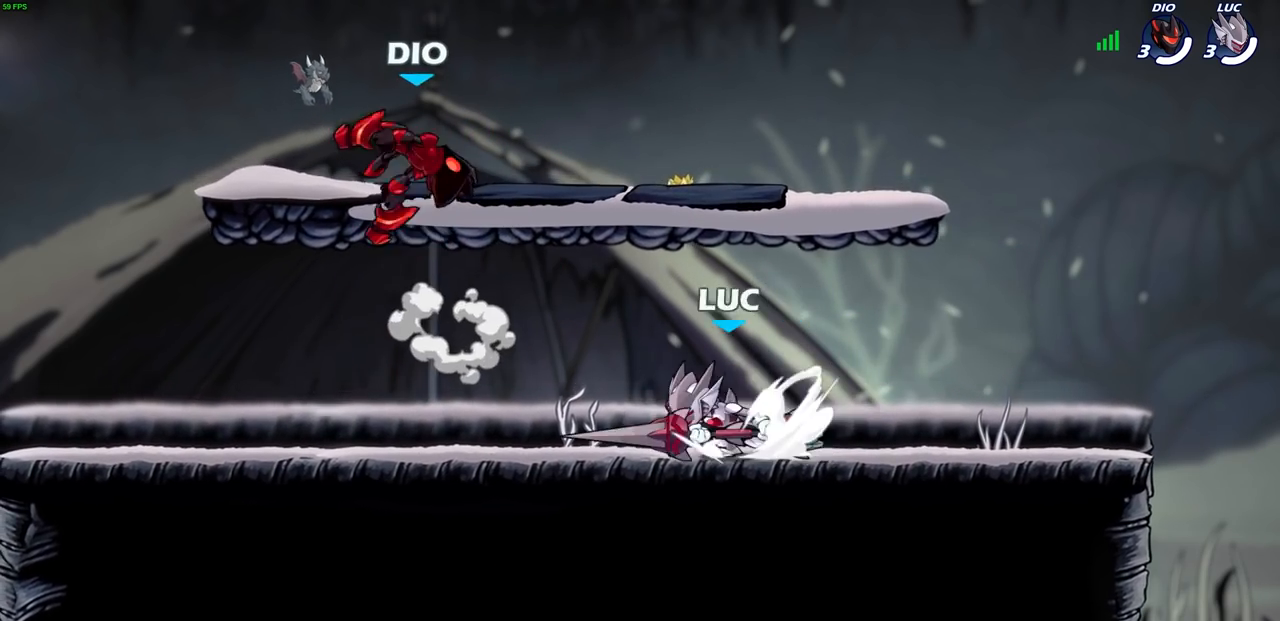
{"buttons": [], "left_stick": "left", "right_stick": "center", "events": [[17, "SQUARE", "down"], [100, "R2", "up"], [100, "left_stick", "center"], [117, "SQUARE", "up"], [467, "left_stick", "left"]]}
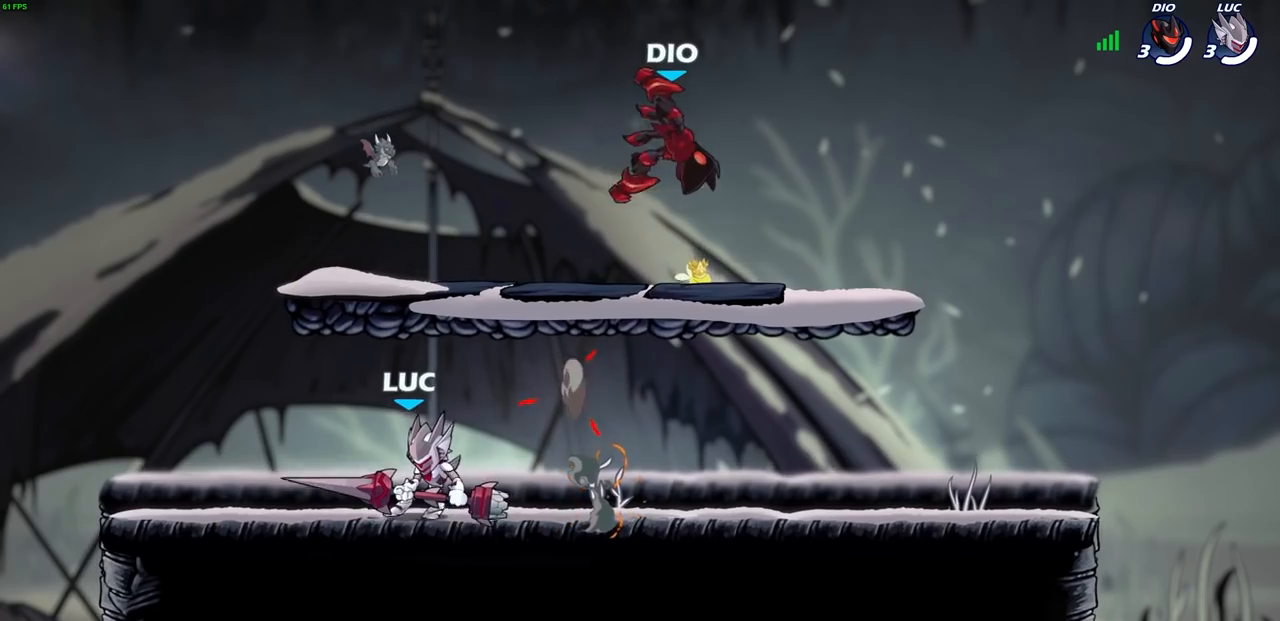
{"buttons": [], "left_stick": "right", "right_stick": "center", "events": [[217, "CROSS", "down"], [350, "CROSS", "up"], [350, "left_stick", "up-right"], [467, "left_stick", "right"]]}
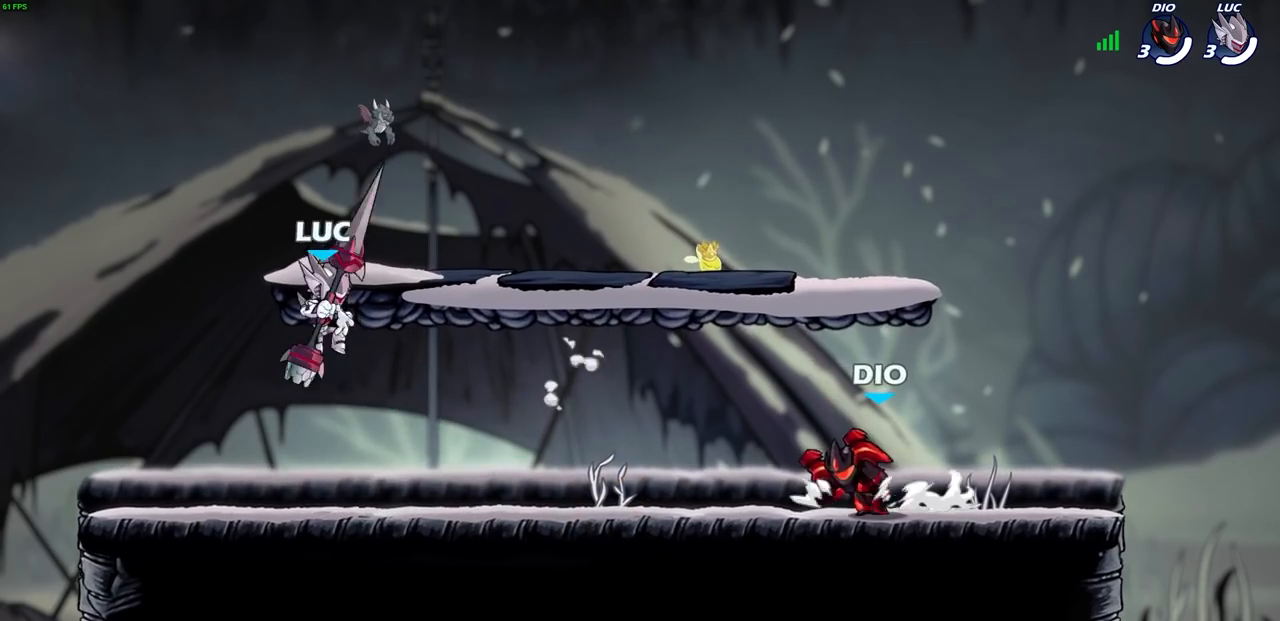
{"buttons": [], "left_stick": "left", "right_stick": "center", "events": [[133, "left_stick", "down"], [183, "left_stick", "down-left"], [283, "left_stick", "left"]]}
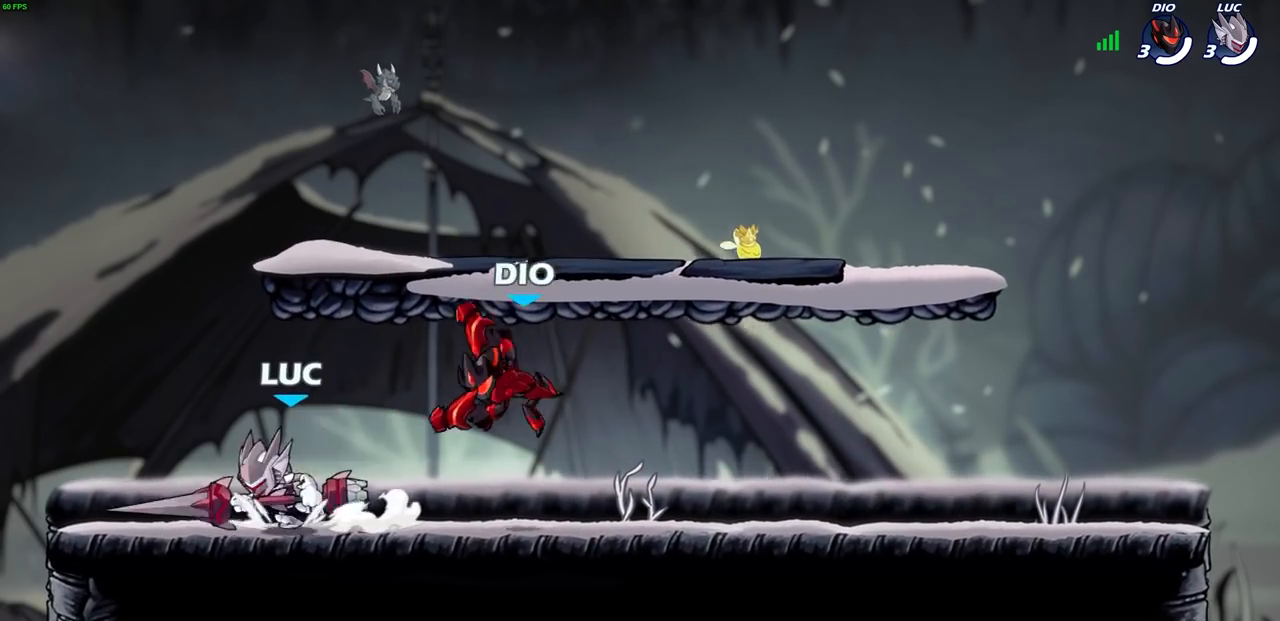
{"buttons": ["CROSS", "SQUARE"], "left_stick": "center", "right_stick": "center", "events": [[33, "left_stick", "up-right"], [100, "SQUARE", "down"], [150, "left_stick", "center"], [167, "SQUARE", "up"], [483, "CROSS", "down"], [500, "SQUARE", "down"]]}
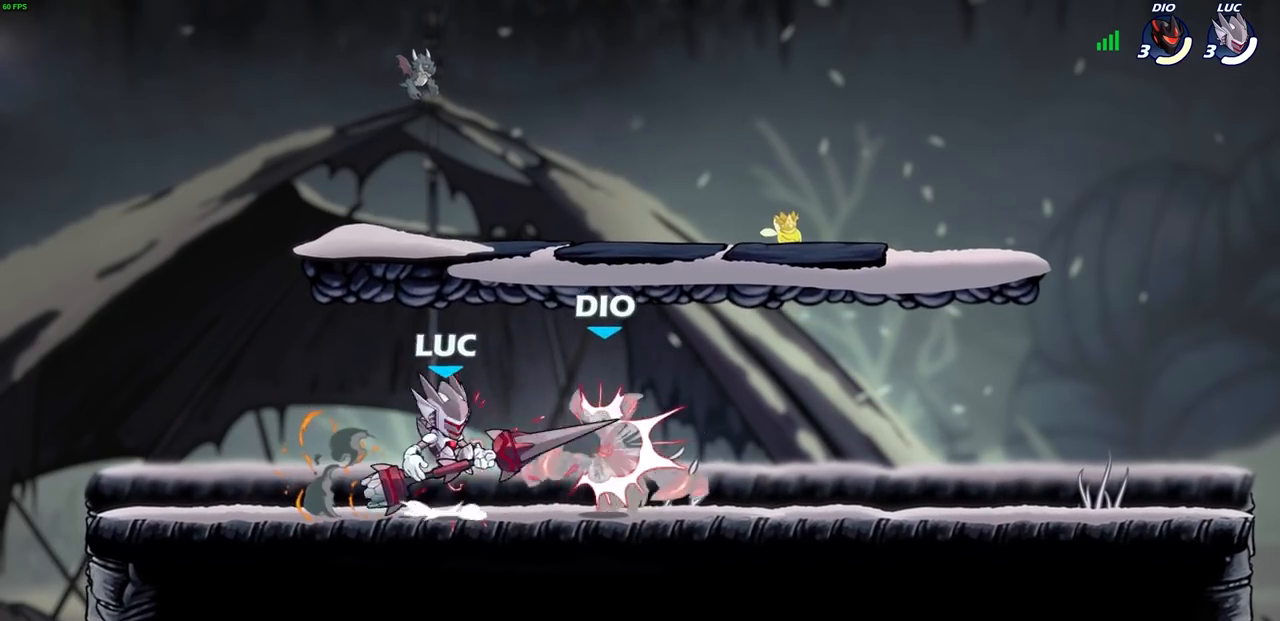
{"buttons": [], "left_stick": "right", "right_stick": "center", "events": [[17, "CROSS", "up"], [17, "right_stick", "left"], [67, "SQUARE", "up"], [83, "right_stick", "center"], [150, "left_stick", "right"]]}
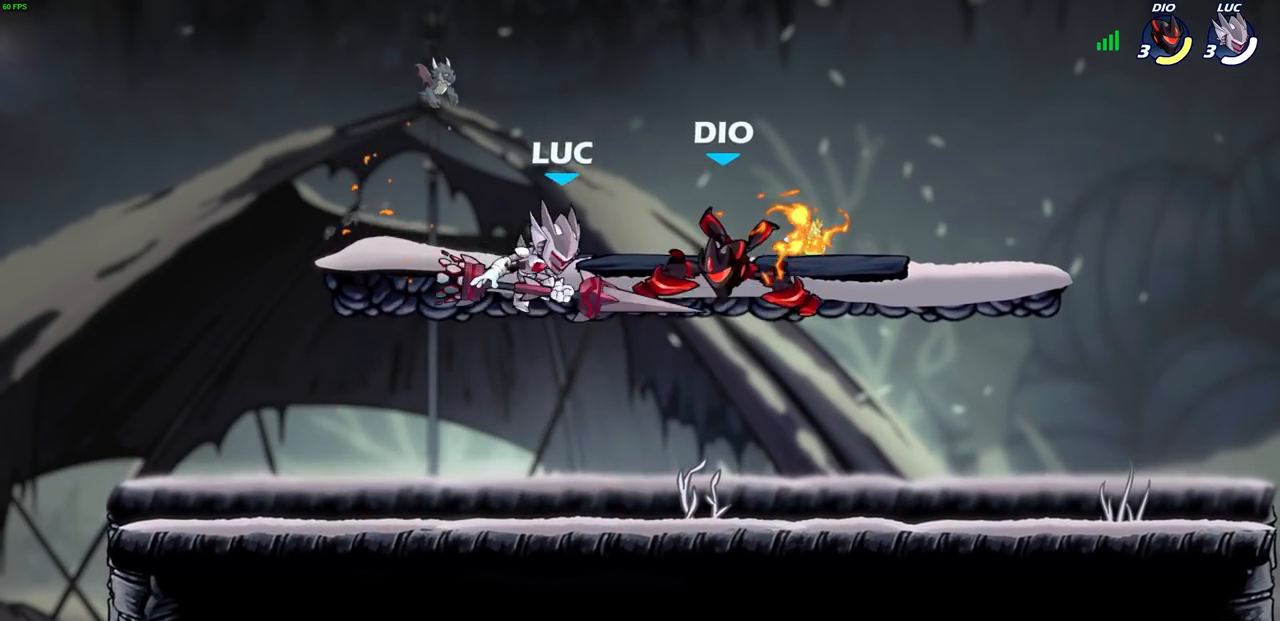
{"buttons": ["CIRCLE"], "left_stick": "center", "right_stick": "center", "events": [[133, "left_stick", "up"], [283, "CIRCLE", "down"], [283, "left_stick", "center"]]}
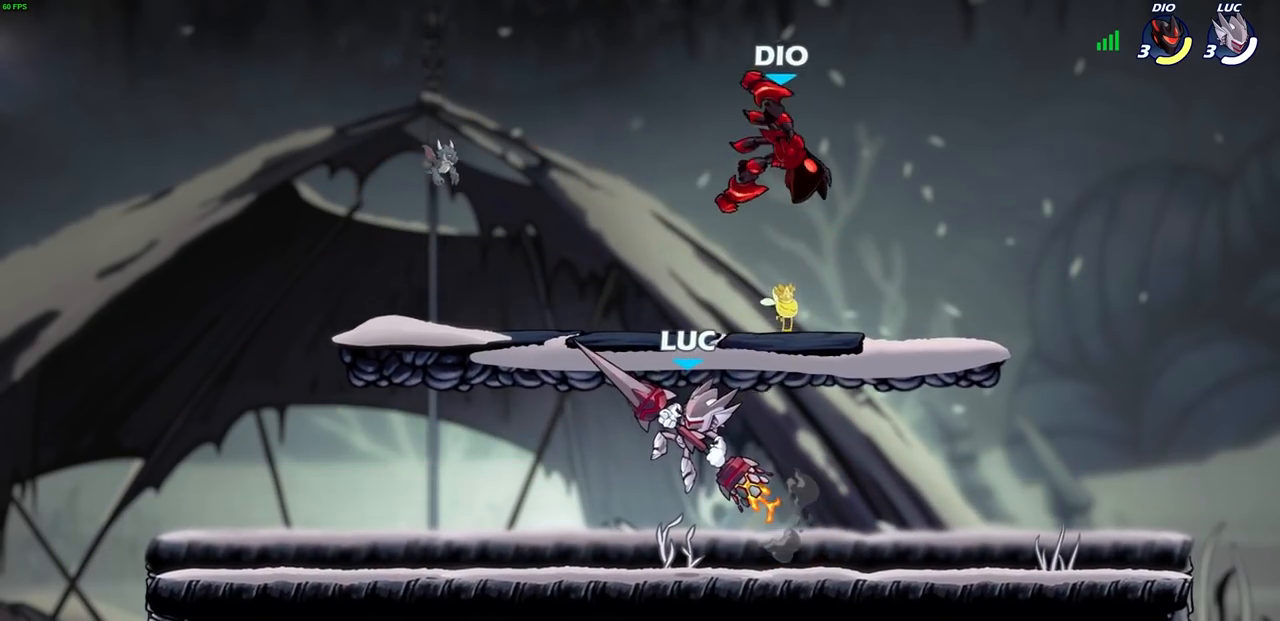
{"buttons": [], "left_stick": "left", "right_stick": "center", "events": [[100, "CIRCLE", "up"], [450, "left_stick", "left"]]}
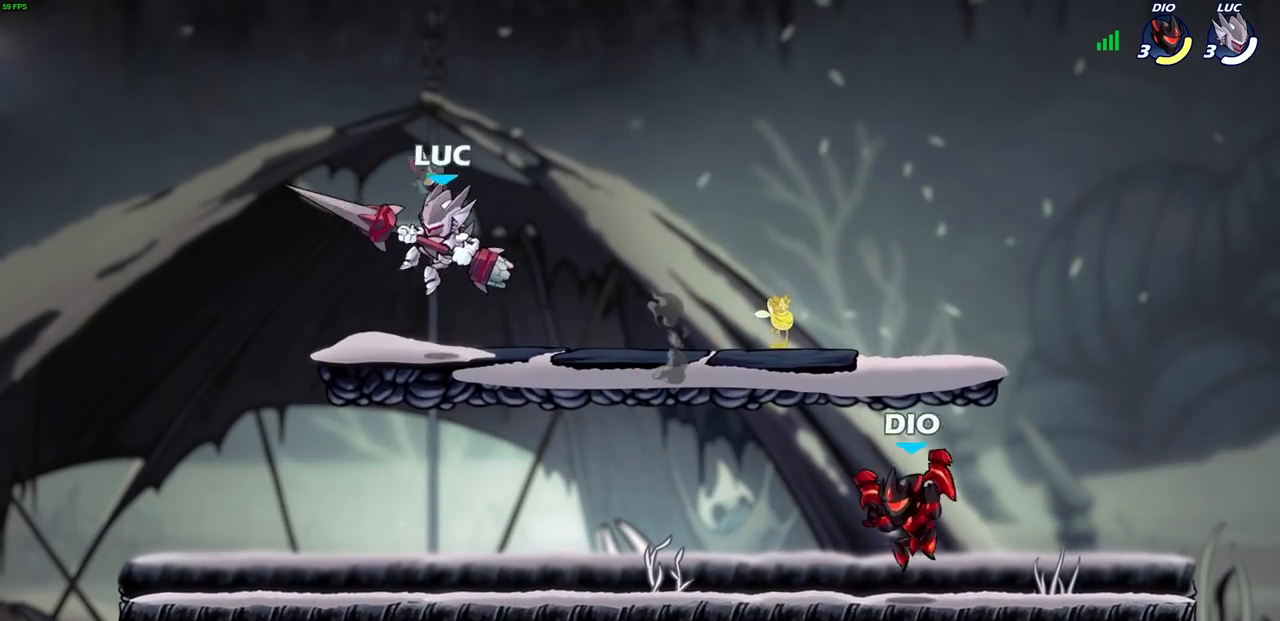
{"buttons": [], "left_stick": "right", "right_stick": "center", "events": [[117, "left_stick", "down"], [200, "SQUARE", "down"], [217, "left_stick", "right"], [317, "SQUARE", "up"]]}
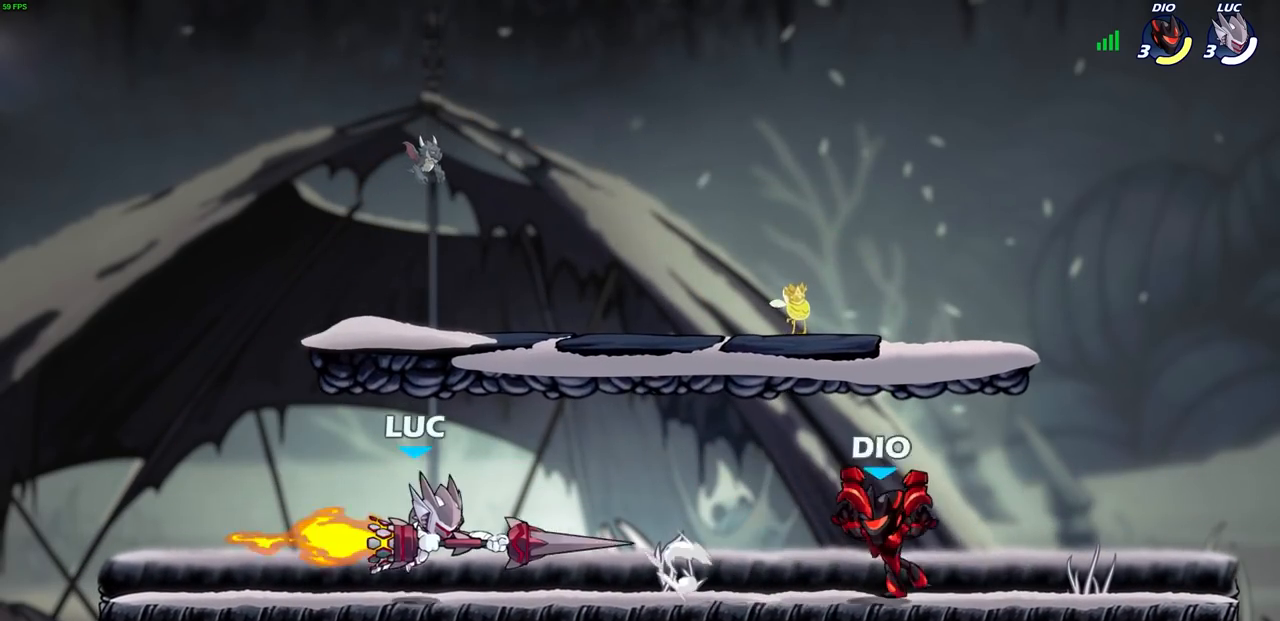
{"buttons": ["CROSS"], "left_stick": "left", "right_stick": "center", "events": [[133, "left_stick", "left"], [400, "CROSS", "down"]]}
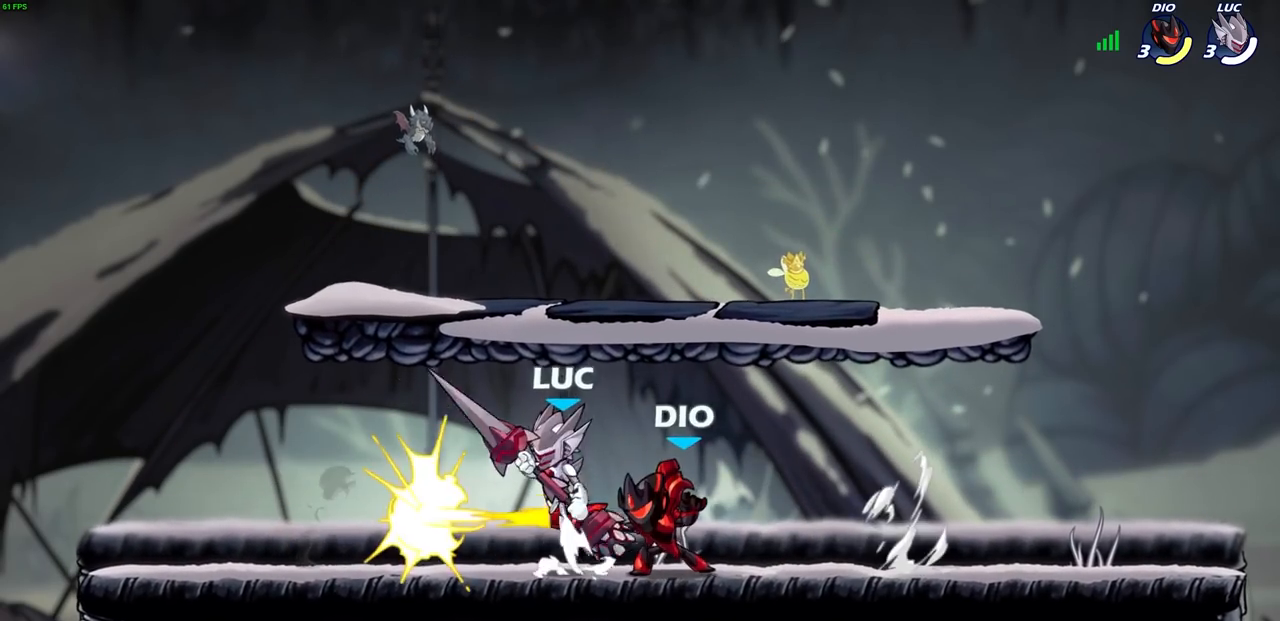
{"buttons": [], "left_stick": "center", "right_stick": "center", "events": [[50, "left_stick", "up"], [83, "CROSS", "up"], [217, "left_stick", "right"], [267, "left_stick", "down"], [283, "SQUARE", "down"], [383, "SQUARE", "up"], [467, "left_stick", "center"]]}
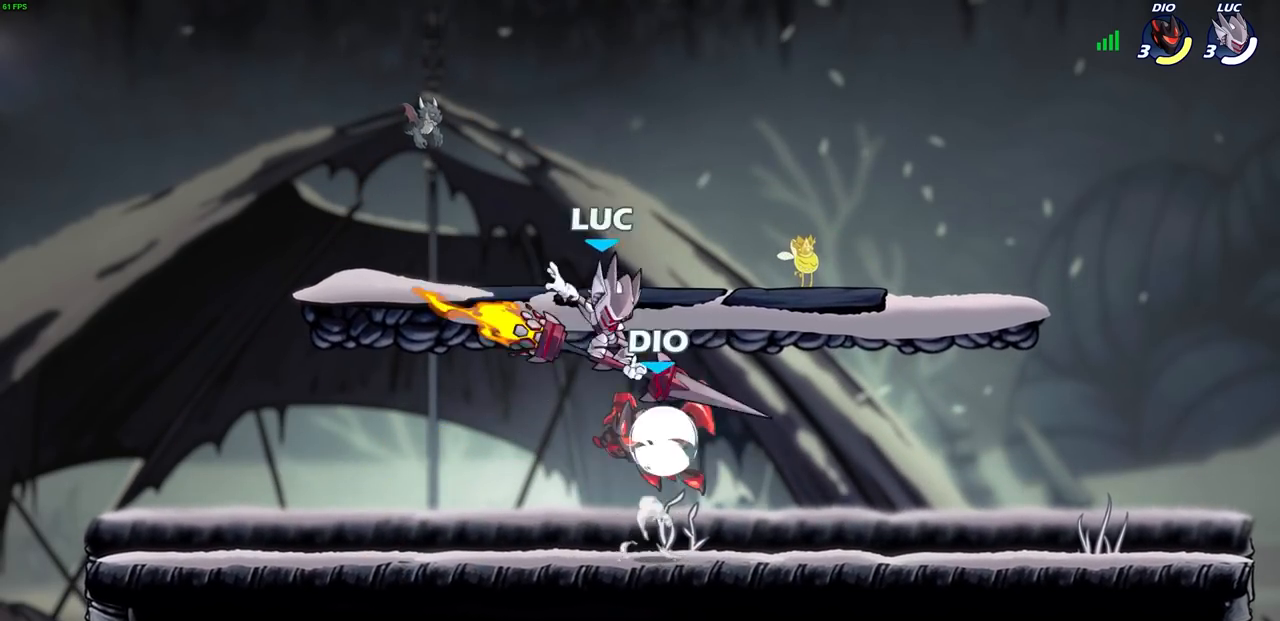
{"buttons": ["CROSS"], "left_stick": "left", "right_stick": "center", "events": [[183, "left_stick", "right"], [250, "left_stick", "center"], [317, "left_stick", "left"], [417, "CROSS", "down"]]}
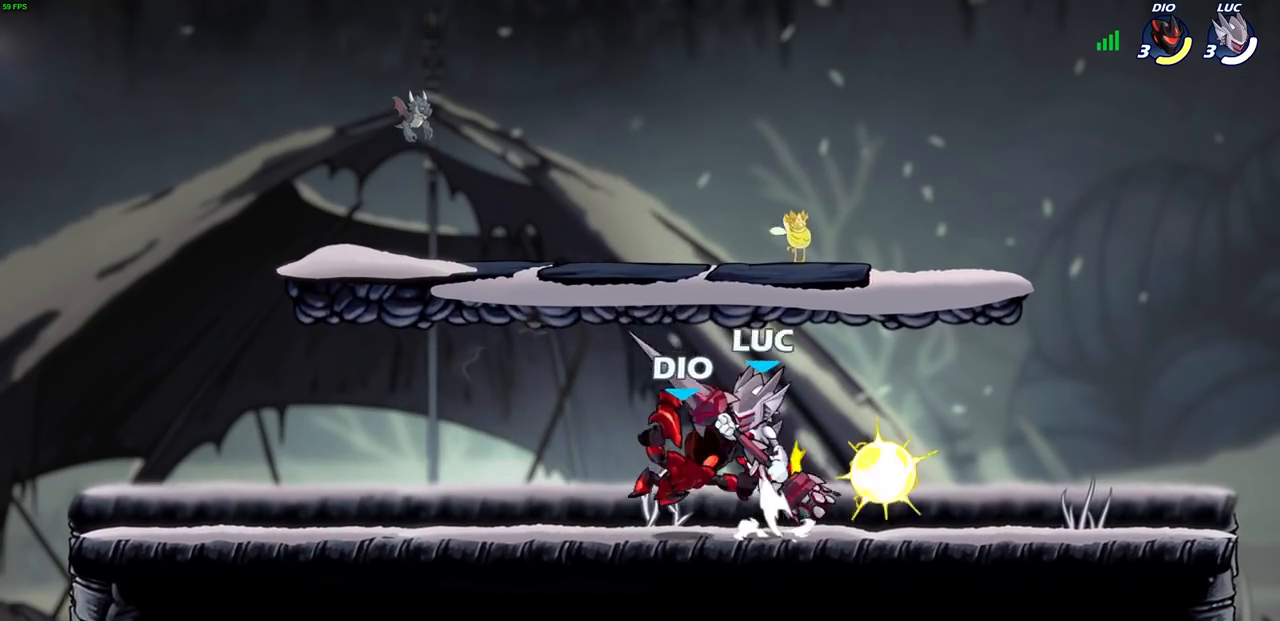
{"buttons": [], "left_stick": "right", "right_stick": "center", "events": [[67, "CROSS", "up"], [100, "left_stick", "up"], [183, "left_stick", "right"]]}
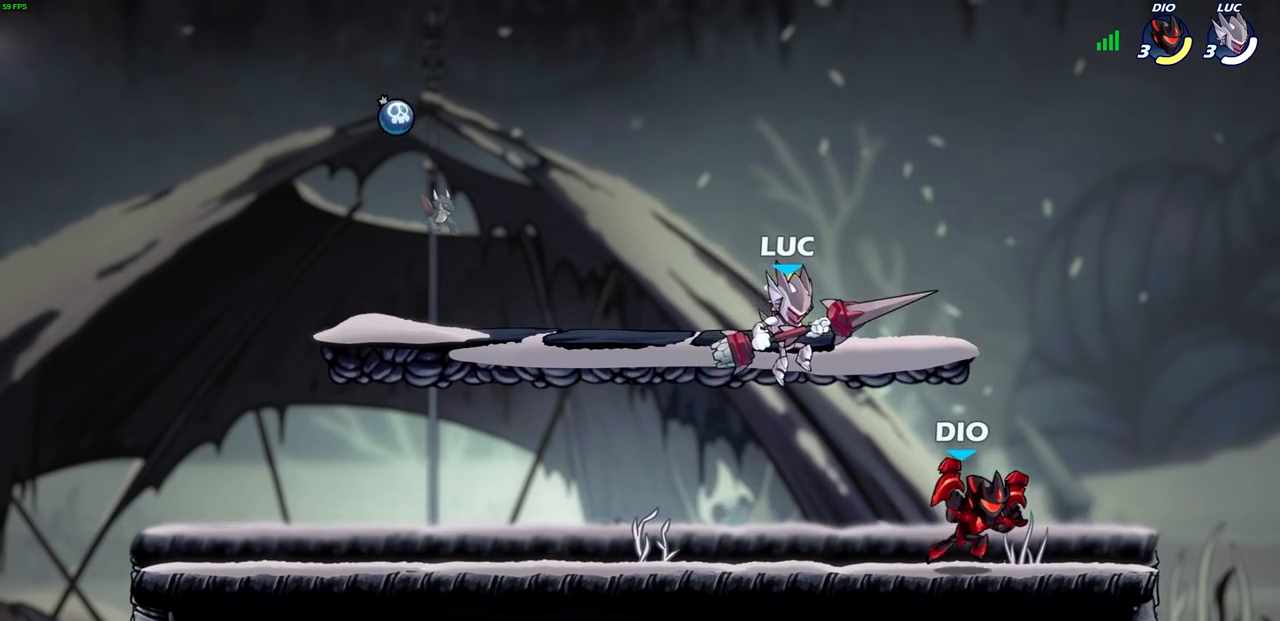
{"buttons": [], "left_stick": "center", "right_stick": "center", "events": [[100, "SQUARE", "down"], [200, "SQUARE", "up"], [500, "left_stick", "center"]]}